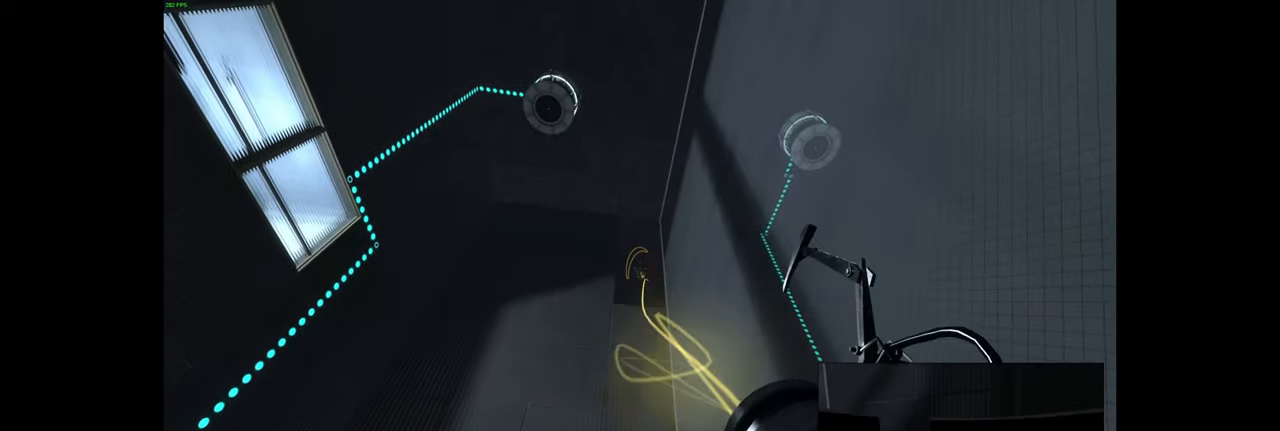
Gameplay with keyboard and mouse; each line is a JSON object with the keys and mouse buttons held at the frame after it. "events" lists presses ("down") and releases ("up") of "a", "ctrl", "d", "e", "f", "q", "r", "s", "shift", "space", "tab", "w", "mouse_left", "mouse_wheel", "mouse_right", "mouse_mb4" and "mouse_mb5" between this image and that frame as [ms after this image, input, new state], when the widget could be followed in between. "mouse_left", "mouse_wheel", "mouse_right", "mouse_mb4", "mouse_mb5" = the "left", "wheel", "right", "mb4", "mb5" buttons of the "mouse" list. No other keys are recorded. "wheel" means that the mouse wheel is clicked or scrolled. Mouse movement is not recorded.
{"keys": [], "mouse": ["left"], "events": [[67, "mouse_left", "up"], [367, "mouse_left", "down"]]}
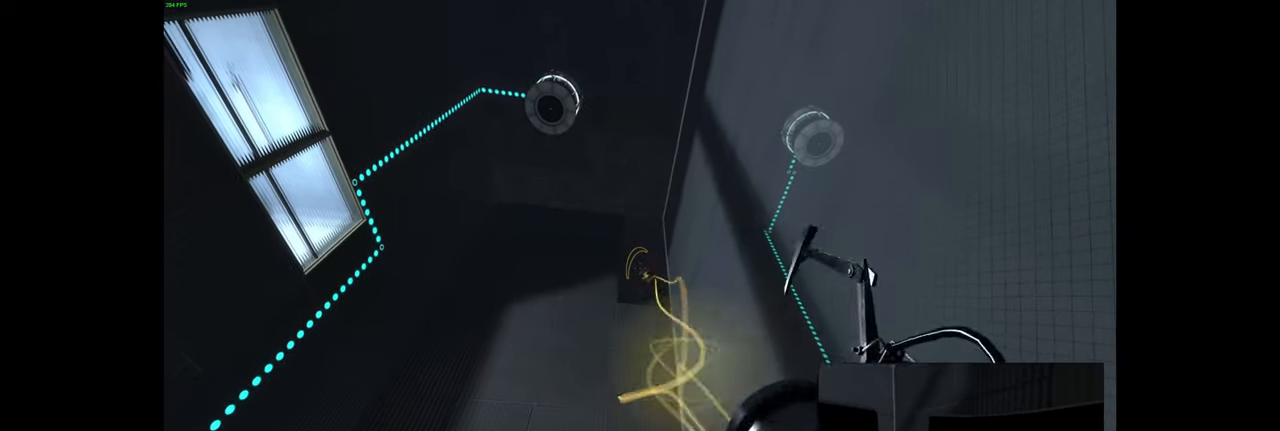
{"keys": [], "mouse": ["left"], "events": [[100, "mouse_left", "up"], [383, "mouse_left", "down"]]}
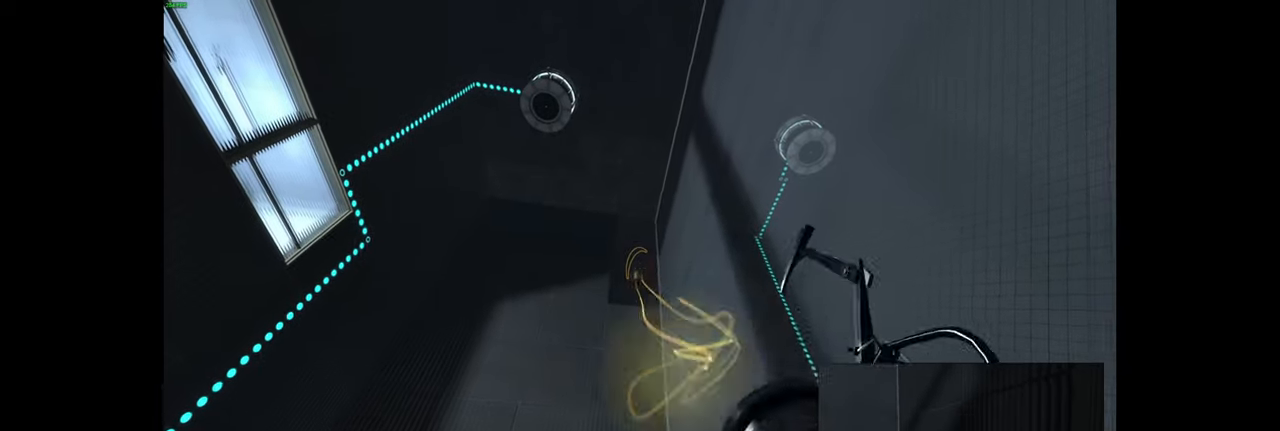
{"keys": [], "mouse": ["left"], "events": [[150, "mouse_left", "up"], [400, "mouse_left", "down"]]}
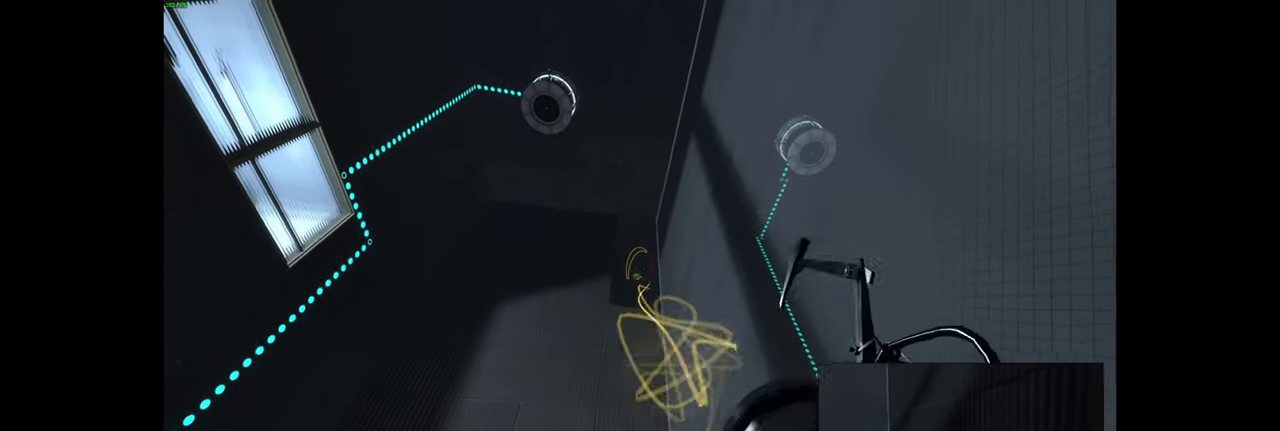
{"keys": [], "mouse": ["left"], "events": [[67, "mouse_left", "up"], [150, "mouse_left", "down"], [267, "mouse_left", "up"], [367, "mouse_left", "down"]]}
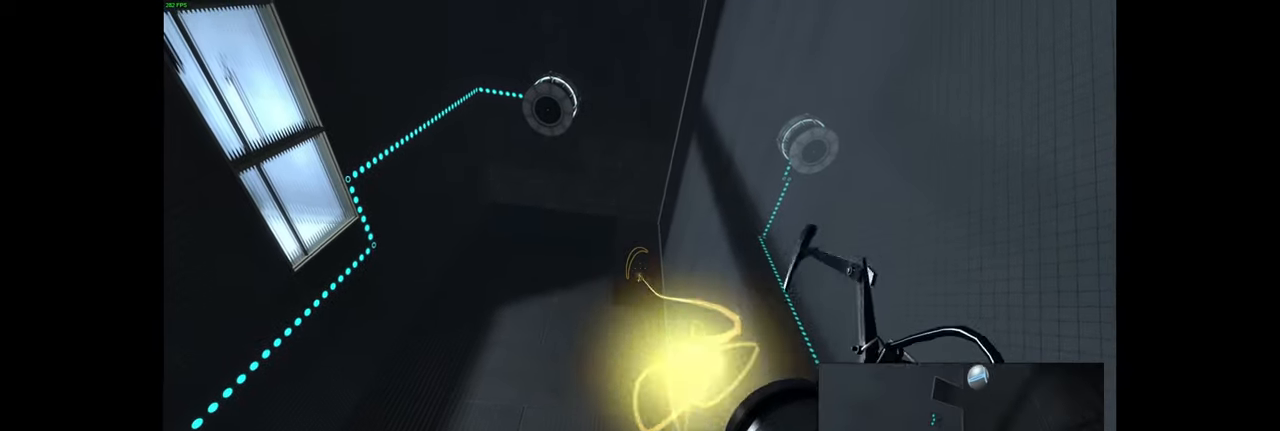
{"keys": [], "mouse": [], "events": [[17, "mouse_left", "up"], [117, "mouse_left", "down"], [233, "mouse_left", "up"], [350, "mouse_left", "down"], [467, "mouse_left", "up"]]}
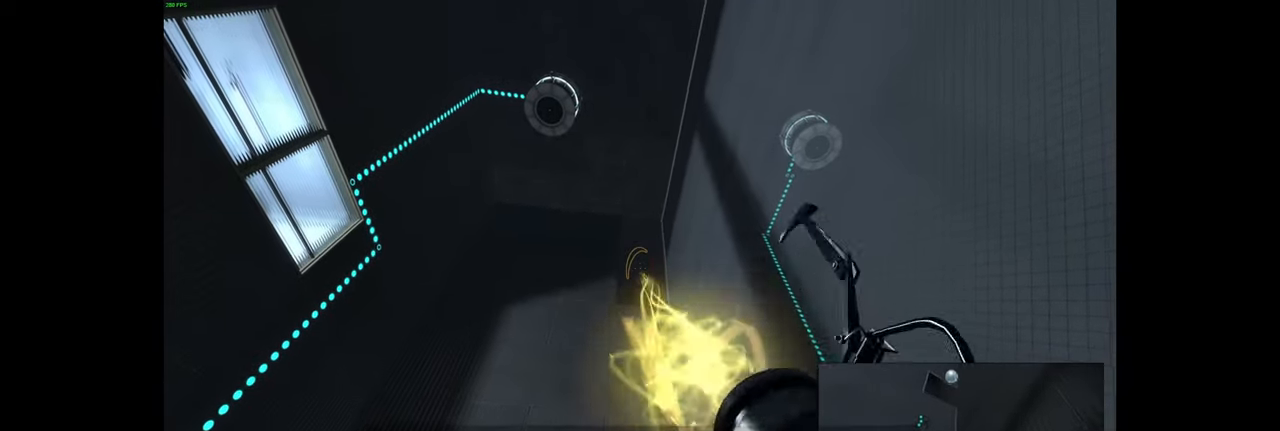
{"keys": [], "mouse": ["left"], "events": [[67, "mouse_left", "down"], [183, "mouse_left", "up"], [267, "mouse_left", "down"], [400, "mouse_left", "up"], [500, "mouse_left", "down"]]}
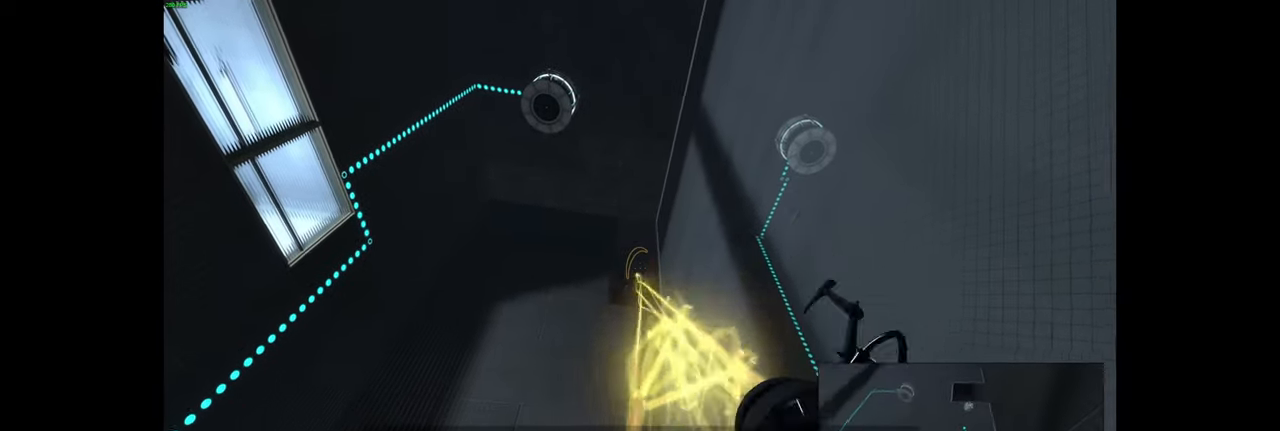
{"keys": [], "mouse": ["left"], "events": [[117, "mouse_left", "up"], [200, "mouse_left", "down"], [317, "mouse_left", "up"], [400, "mouse_left", "down"]]}
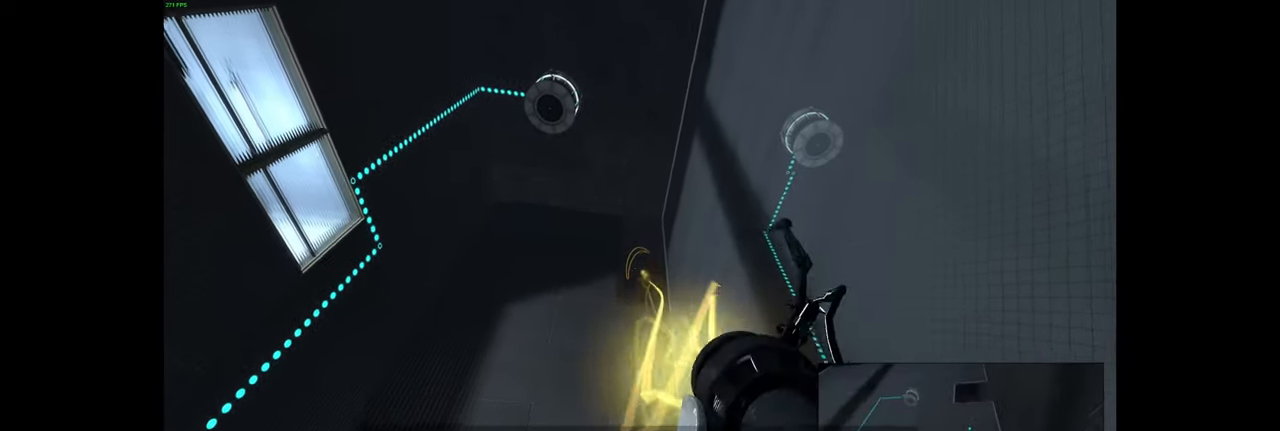
{"keys": [], "mouse": [], "events": [[33, "mouse_left", "up"], [100, "mouse_left", "down"], [250, "mouse_left", "up"], [334, "mouse_left", "down"], [500, "mouse_left", "up"]]}
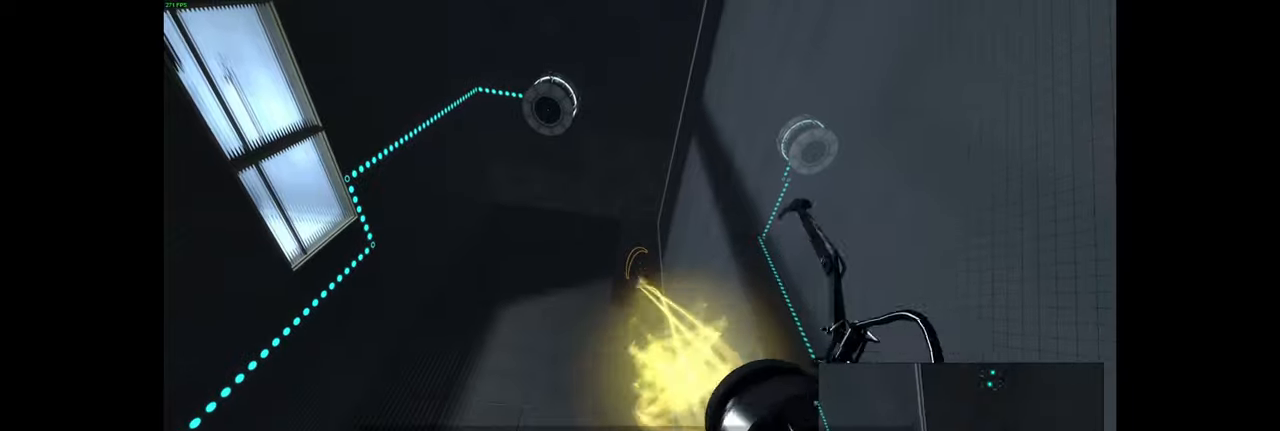
{"keys": [], "mouse": [], "events": [[67, "mouse_left", "down"], [217, "mouse_left", "up"], [317, "mouse_left", "down"], [484, "mouse_left", "up"]]}
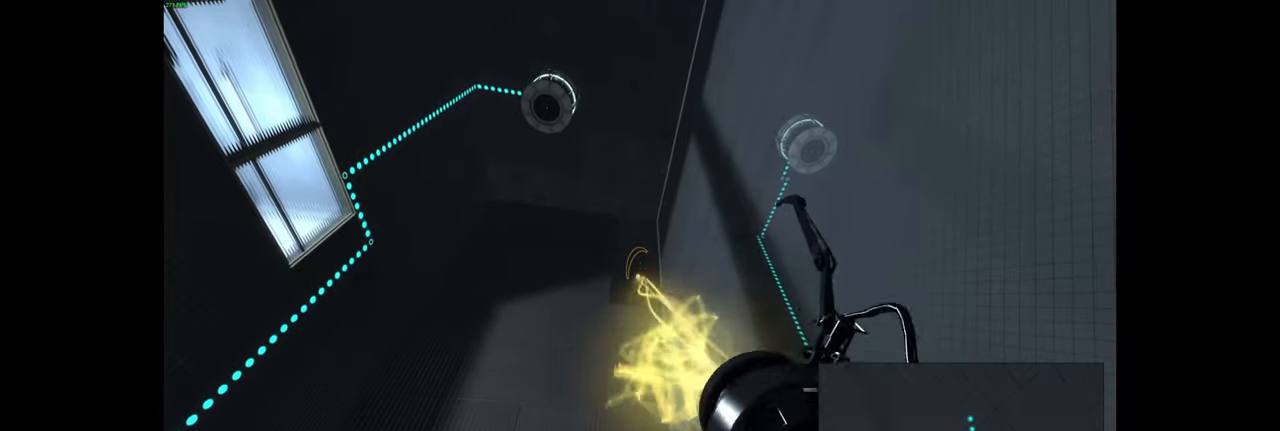
{"keys": [], "mouse": [], "events": [[67, "mouse_left", "down"], [217, "mouse_left", "up"], [300, "mouse_left", "down"], [434, "mouse_left", "up"]]}
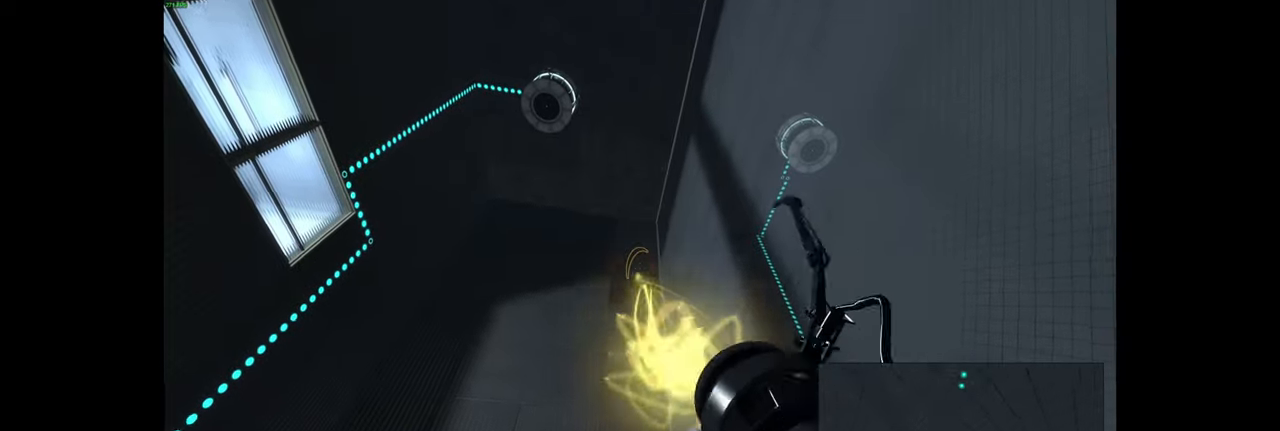
{"keys": [], "mouse": ["left"], "events": [[17, "mouse_left", "down"], [167, "mouse_left", "up"], [250, "mouse_left", "down"], [400, "mouse_left", "up"], [467, "mouse_left", "down"]]}
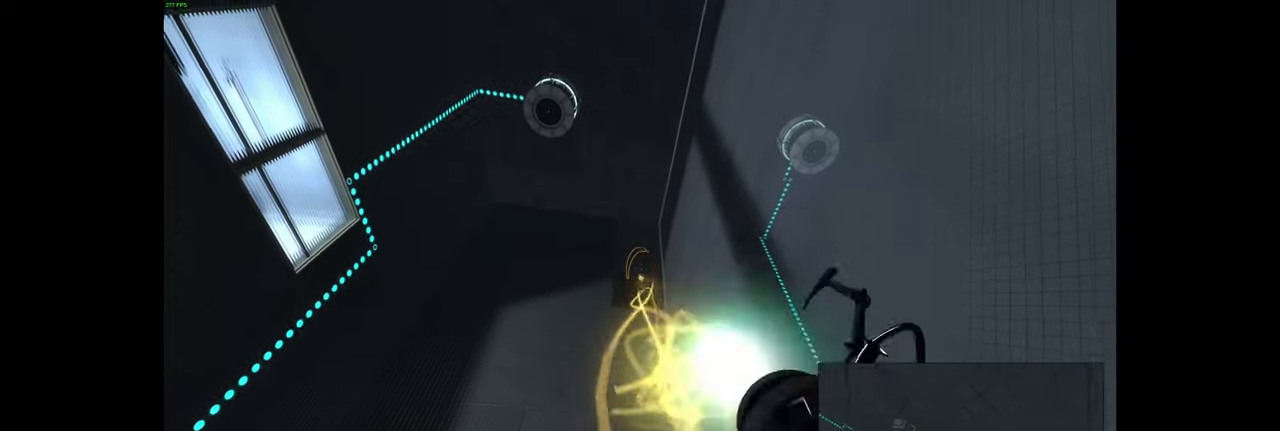
{"keys": [], "mouse": ["right"], "events": [[117, "mouse_left", "up"], [250, "mouse_right", "down"], [417, "mouse_right", "up"], [500, "mouse_right", "down"]]}
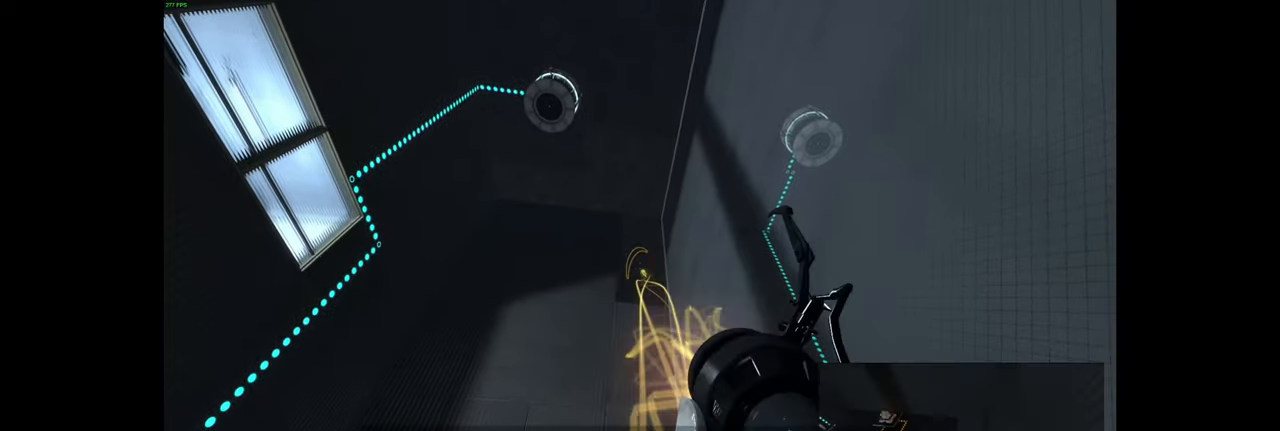
{"keys": [], "mouse": ["right"], "events": [[167, "mouse_right", "up"], [267, "mouse_right", "down"], [434, "mouse_right", "up"], [500, "mouse_right", "down"]]}
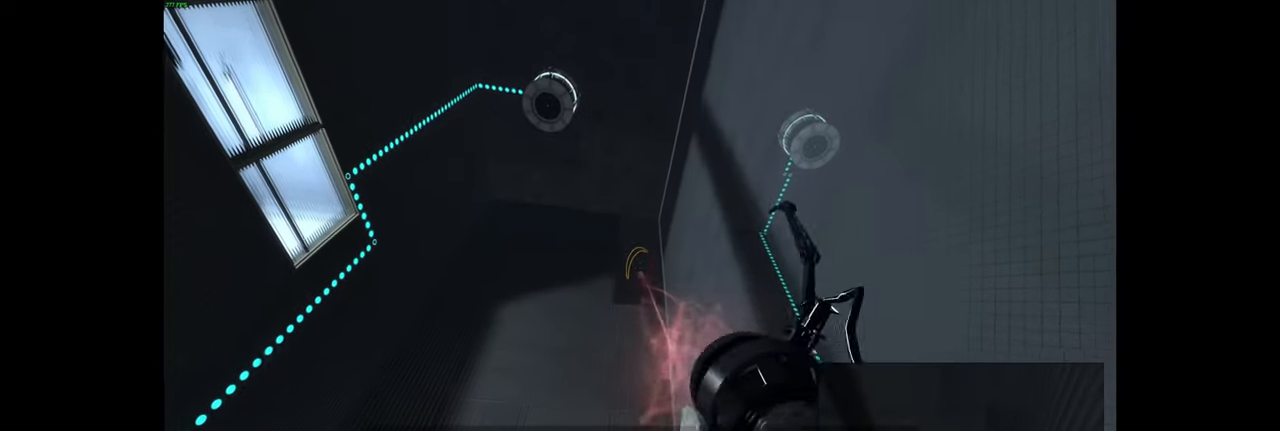
{"keys": [], "mouse": [], "events": [[167, "mouse_right", "up"], [250, "mouse_right", "down"], [434, "mouse_right", "up"]]}
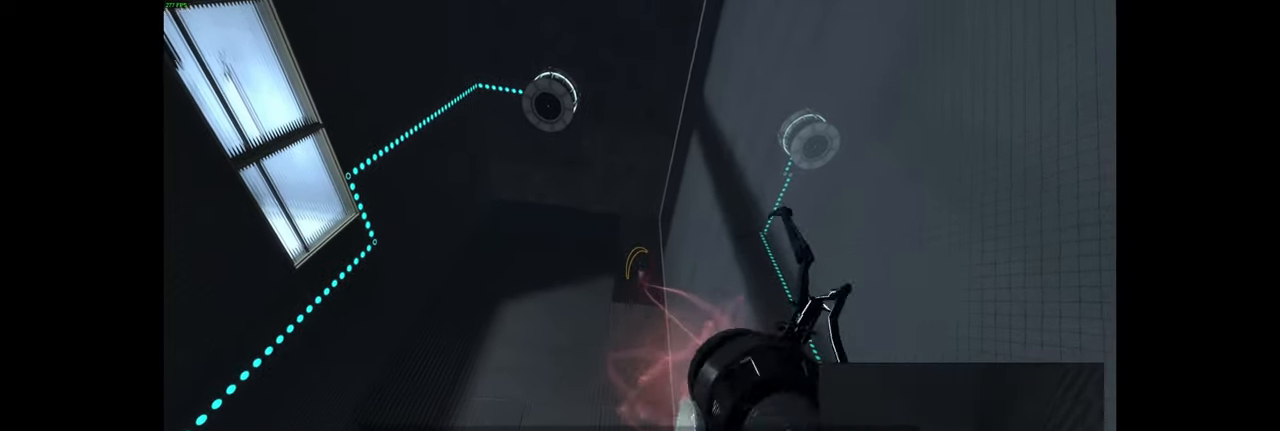
{"keys": [], "mouse": ["right"], "events": [[17, "mouse_right", "down"], [167, "mouse_right", "up"], [267, "mouse_right", "down"], [400, "mouse_right", "up"], [500, "mouse_right", "down"]]}
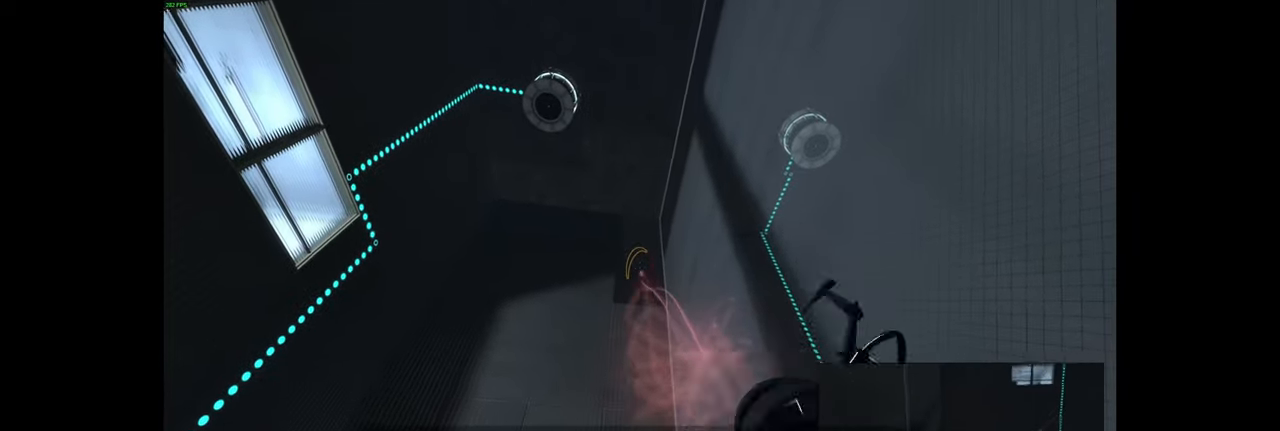
{"keys": ["w"], "mouse": [], "events": [[150, "mouse_right", "up"], [450, "w", "down"]]}
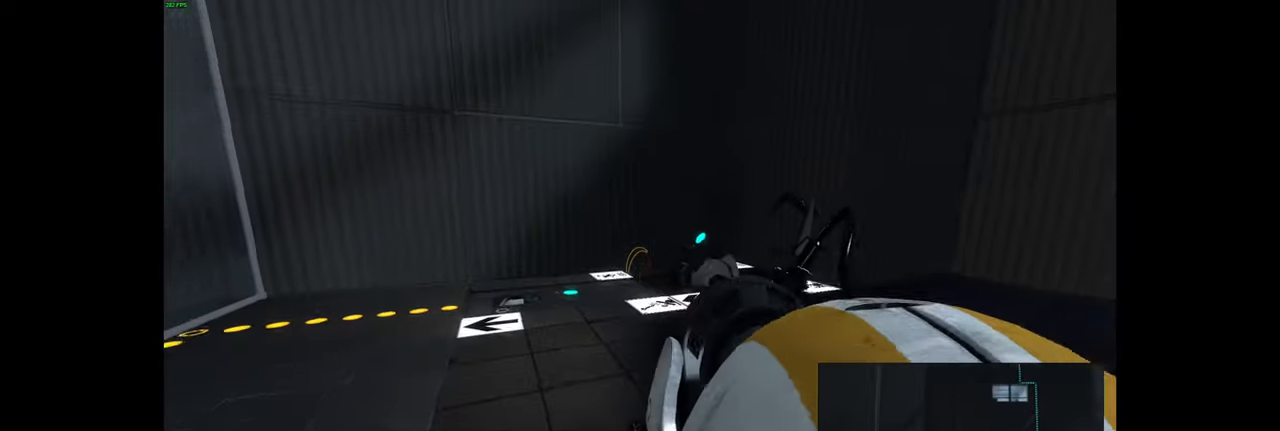
{"keys": ["d"], "mouse": [], "events": [[117, "d", "down"], [300, "w", "up"]]}